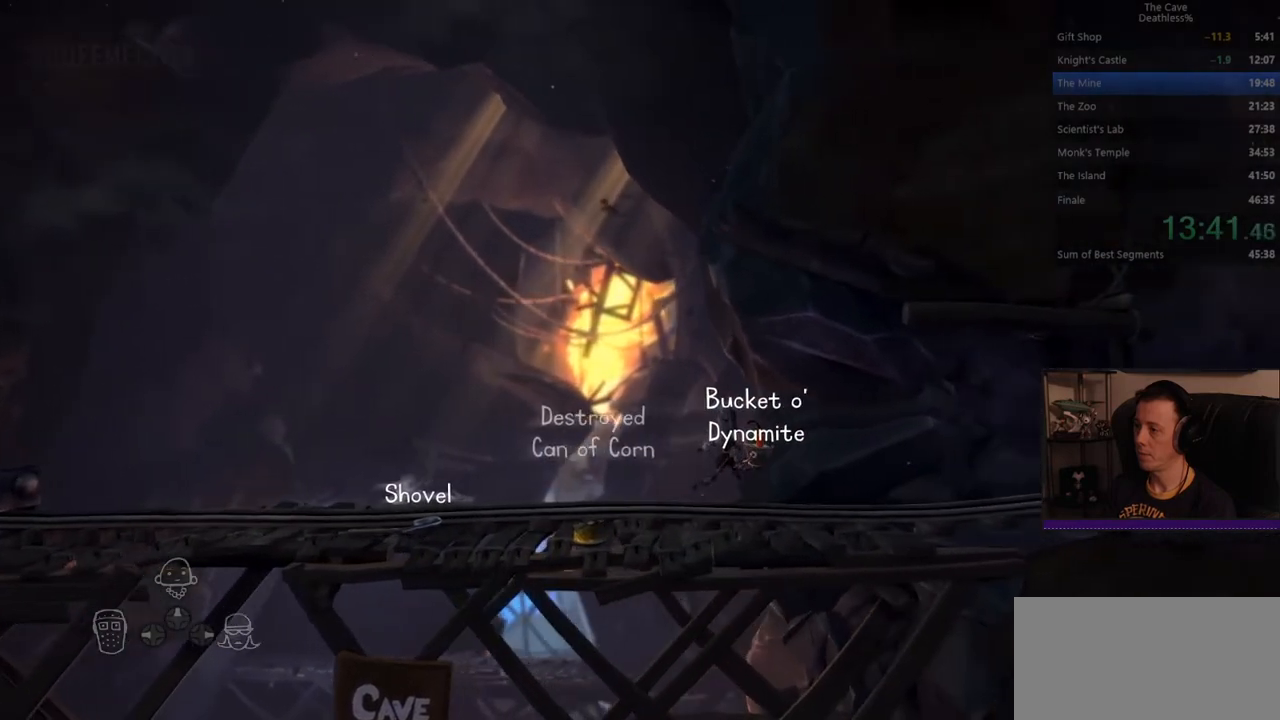
Gameplay with a controller (PlayStation layout); each line is a JSON object with the inputs held at the frame after it. "events" lists button and stick changes between this image and that frame as [ms after this image, input, new state], when the widget could be followed in between. Not read: L2 R2 right_stick.
{"buttons": [], "left_stick": "right", "events": []}
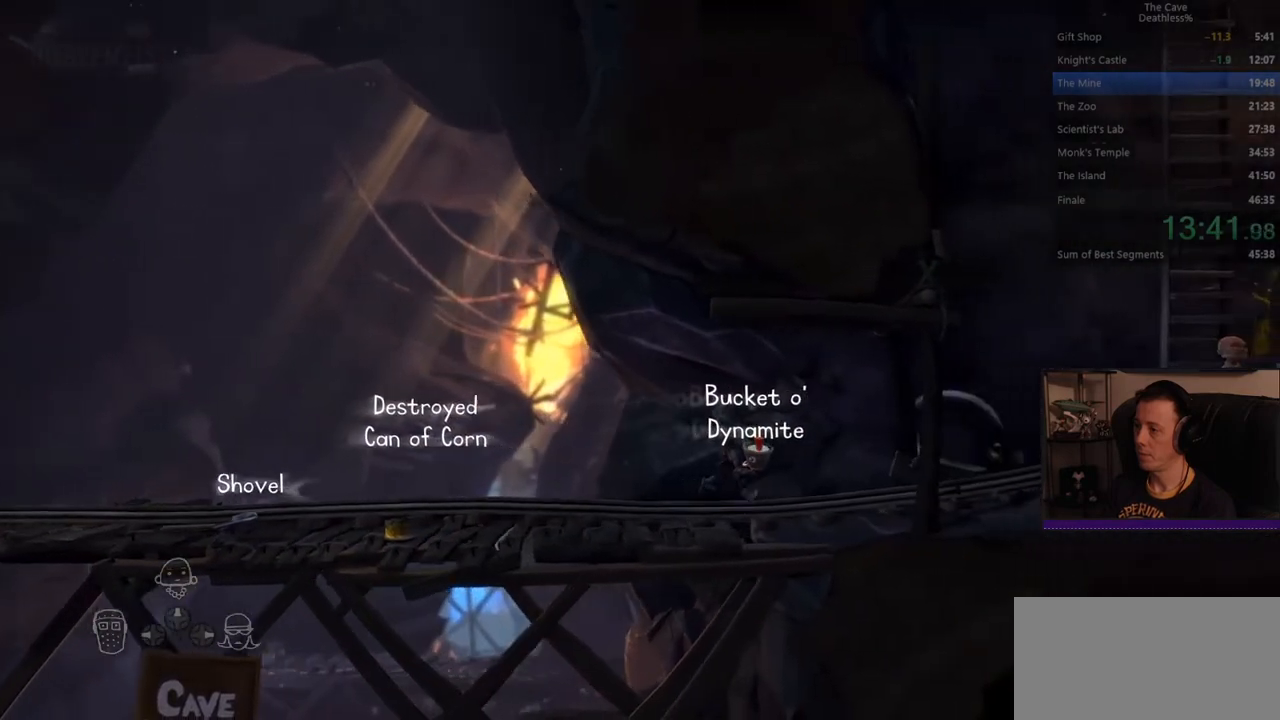
{"buttons": [], "left_stick": "right", "events": []}
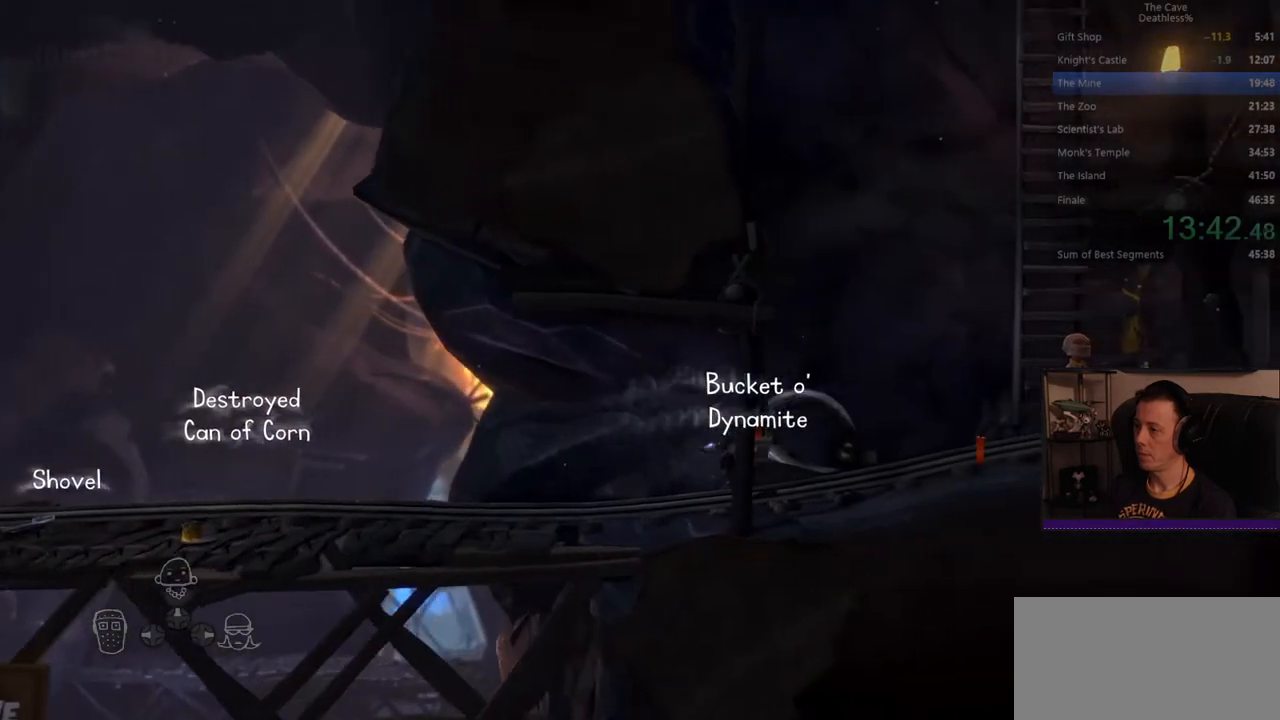
{"buttons": ["CIRCLE"], "left_stick": "center", "events": [[480, "CIRCLE", "down"], [520, "left_stick", "center"]]}
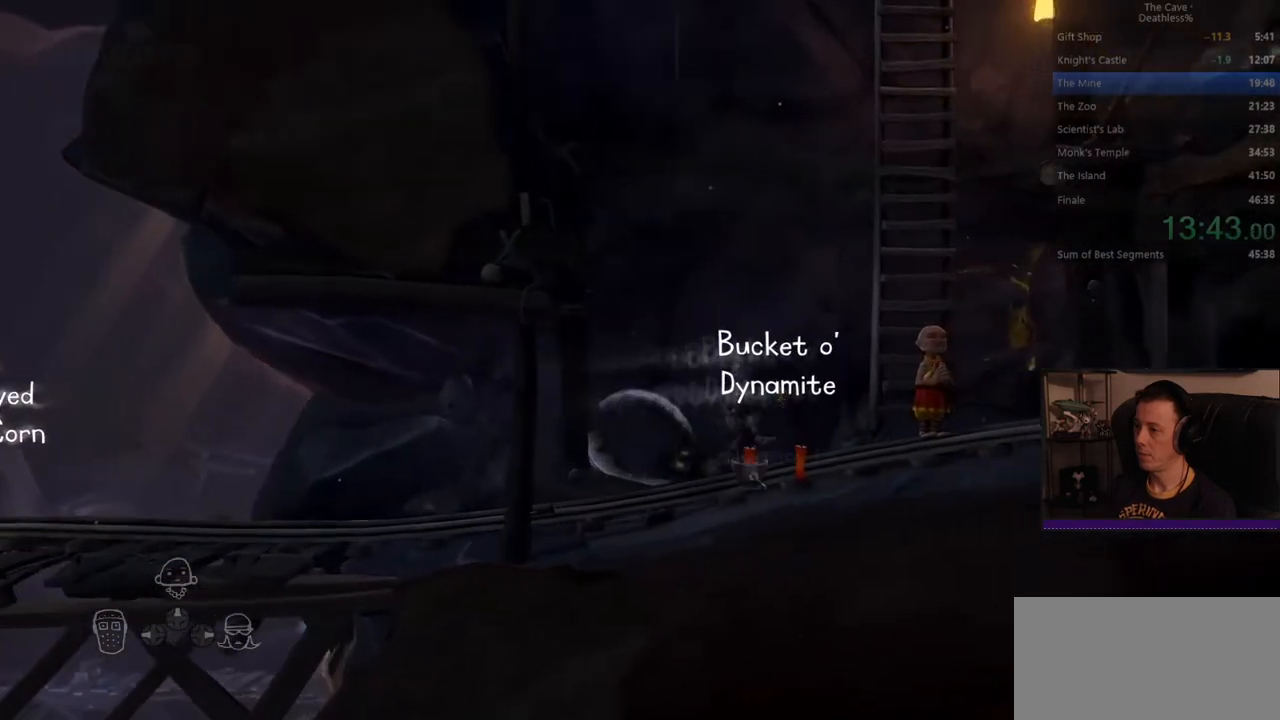
{"buttons": [], "left_stick": "left", "events": [[80, "CIRCLE", "up"], [120, "left_stick", "left"]]}
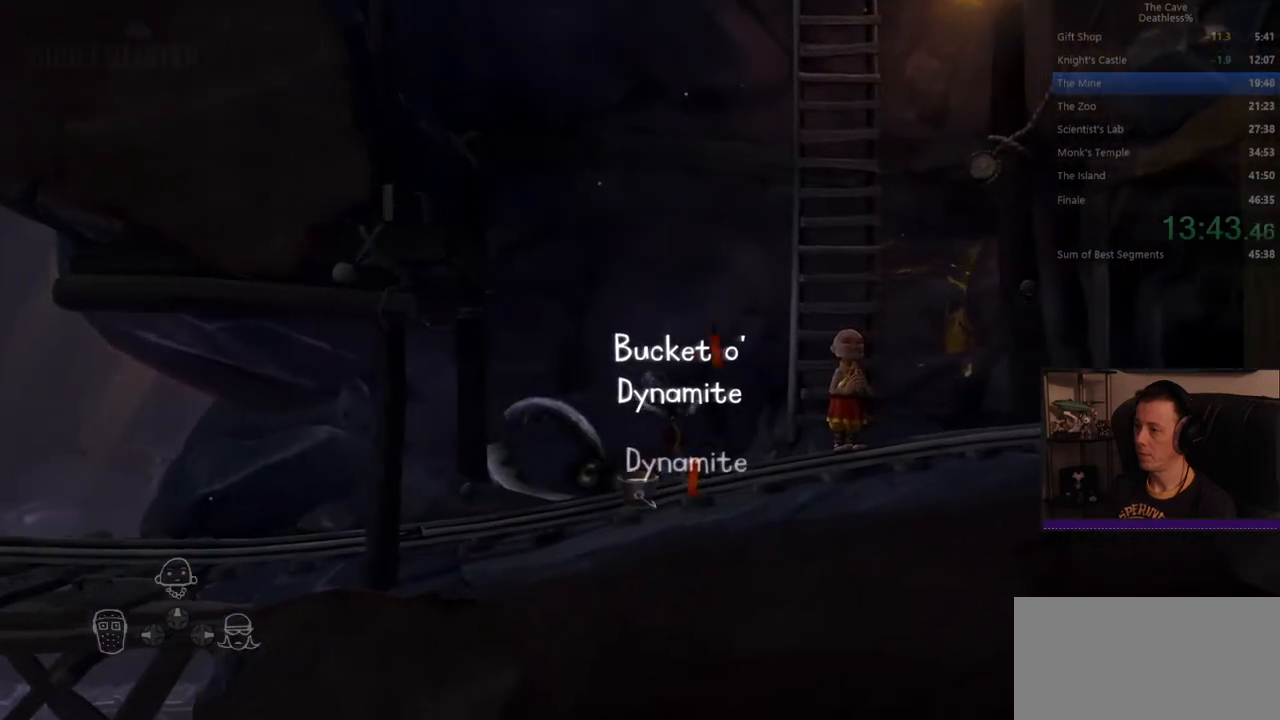
{"buttons": [], "left_stick": "left", "events": []}
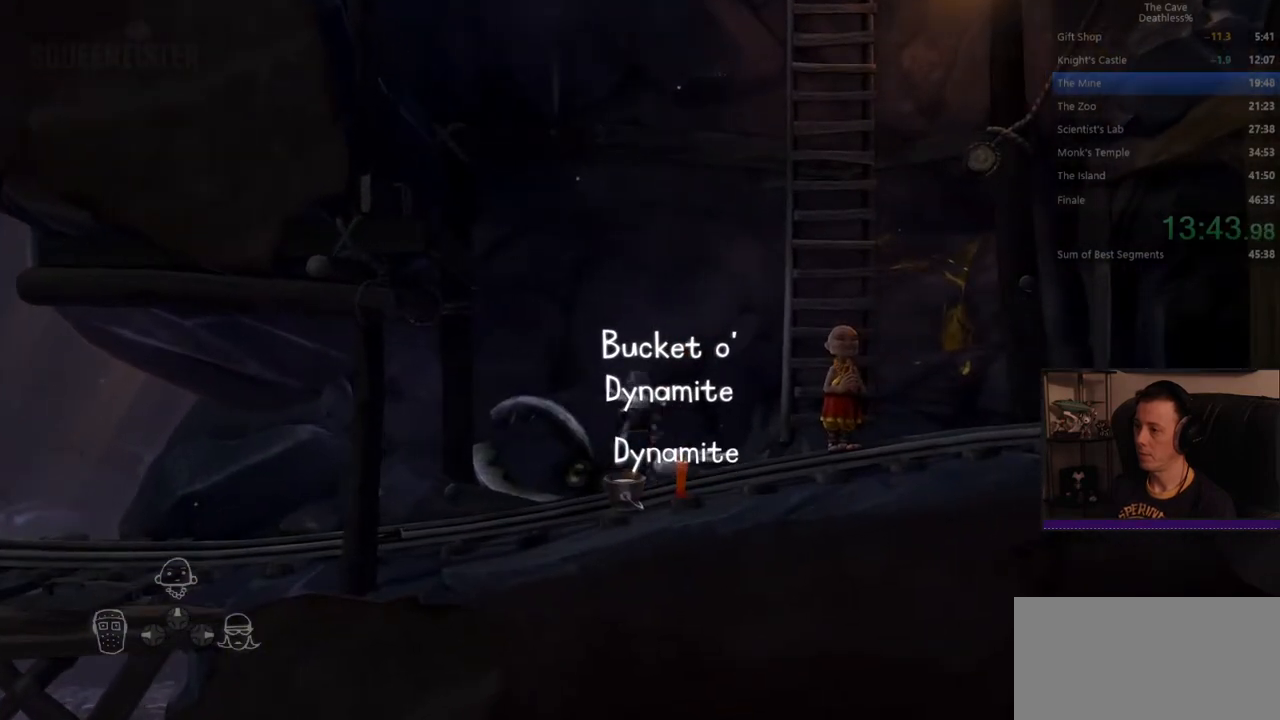
{"buttons": [], "left_stick": "left", "events": [[120, "CIRCLE", "down"], [240, "CIRCLE", "up"]]}
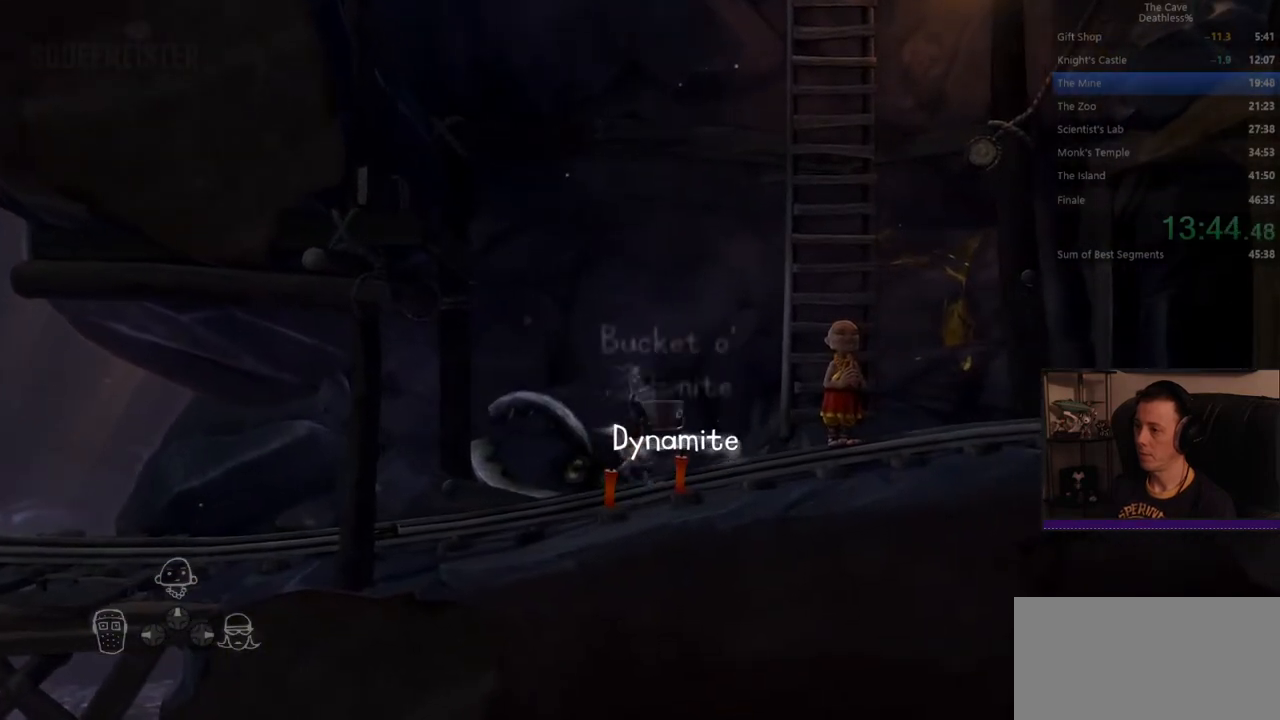
{"buttons": [], "left_stick": "left", "events": []}
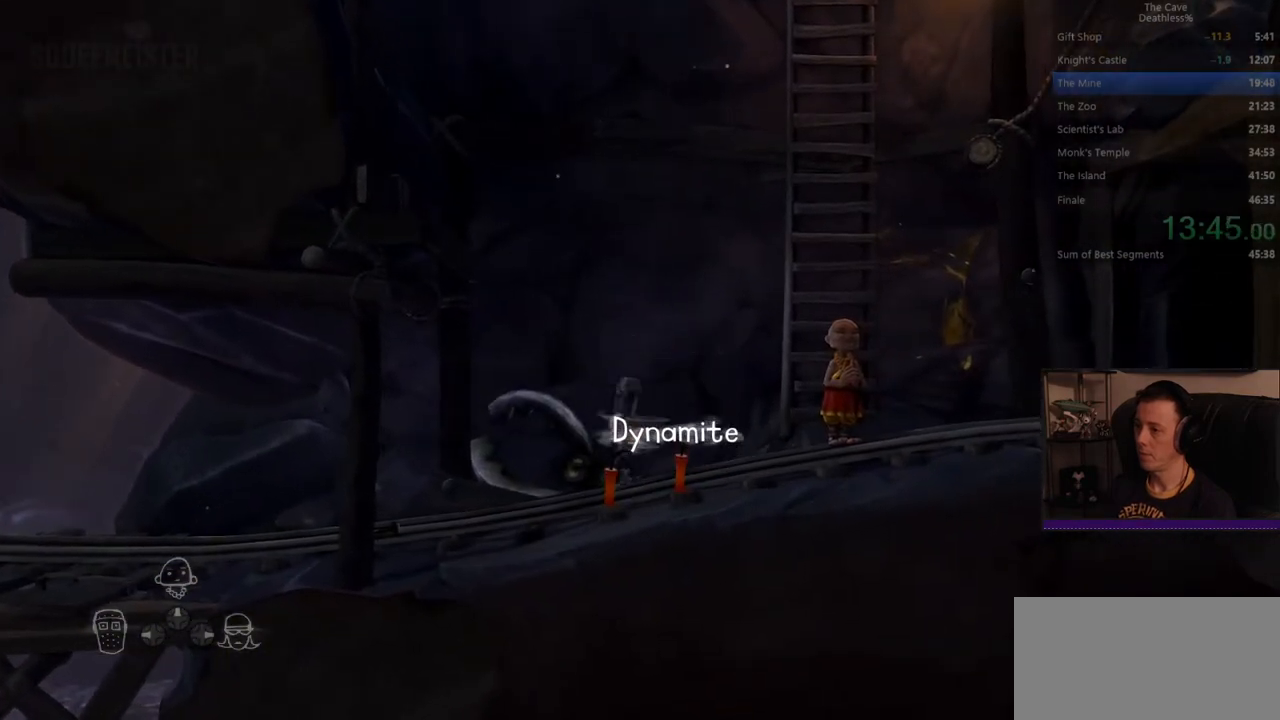
{"buttons": [], "left_stick": "left", "events": []}
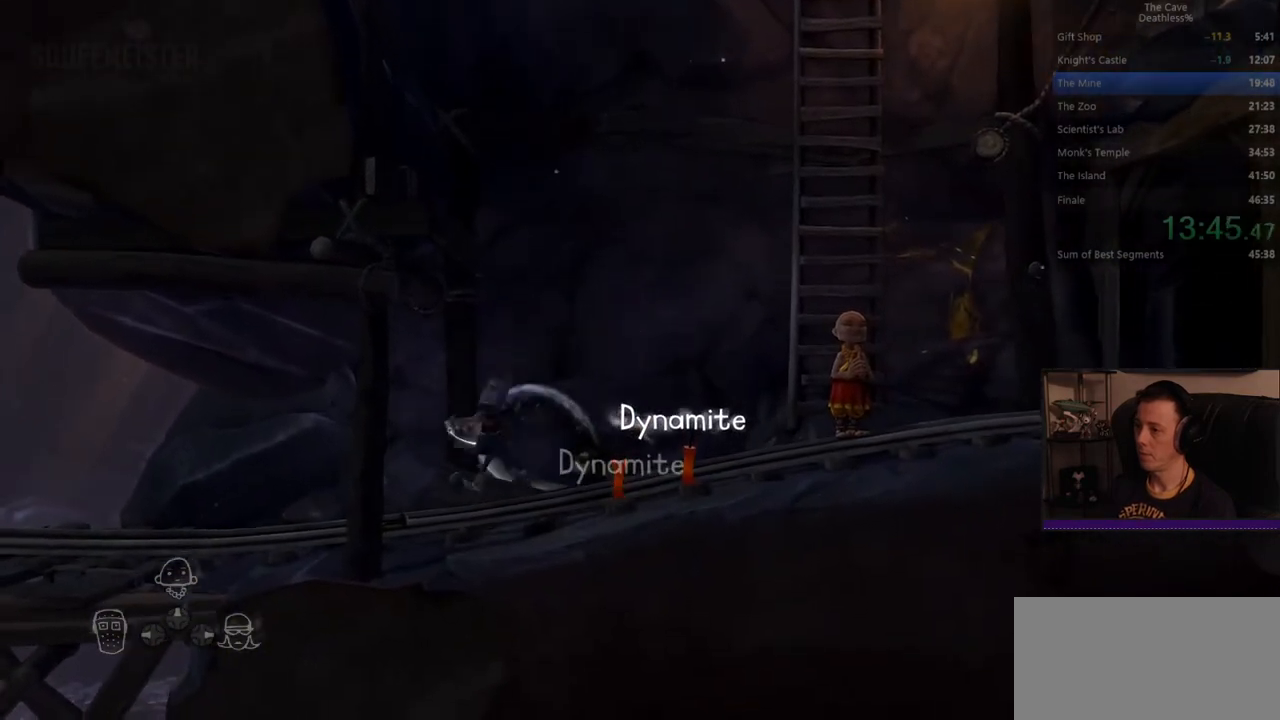
{"buttons": [], "left_stick": "left", "events": []}
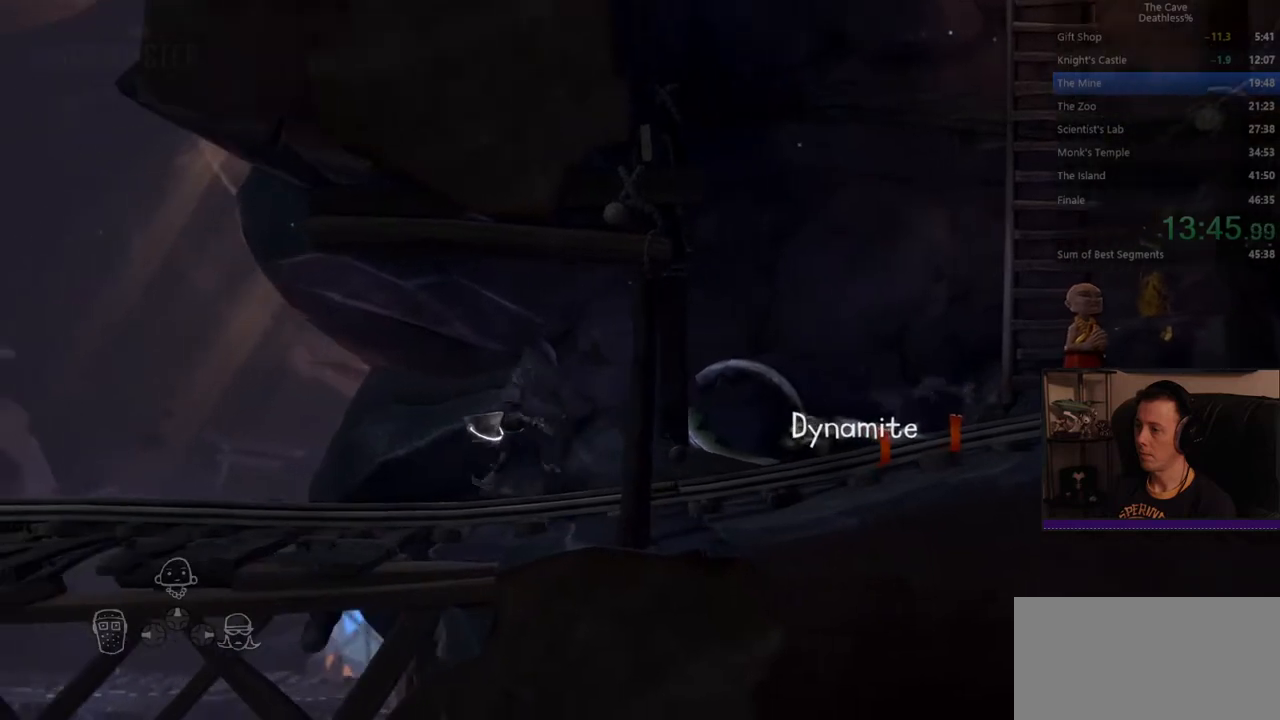
{"buttons": [], "left_stick": "left", "events": []}
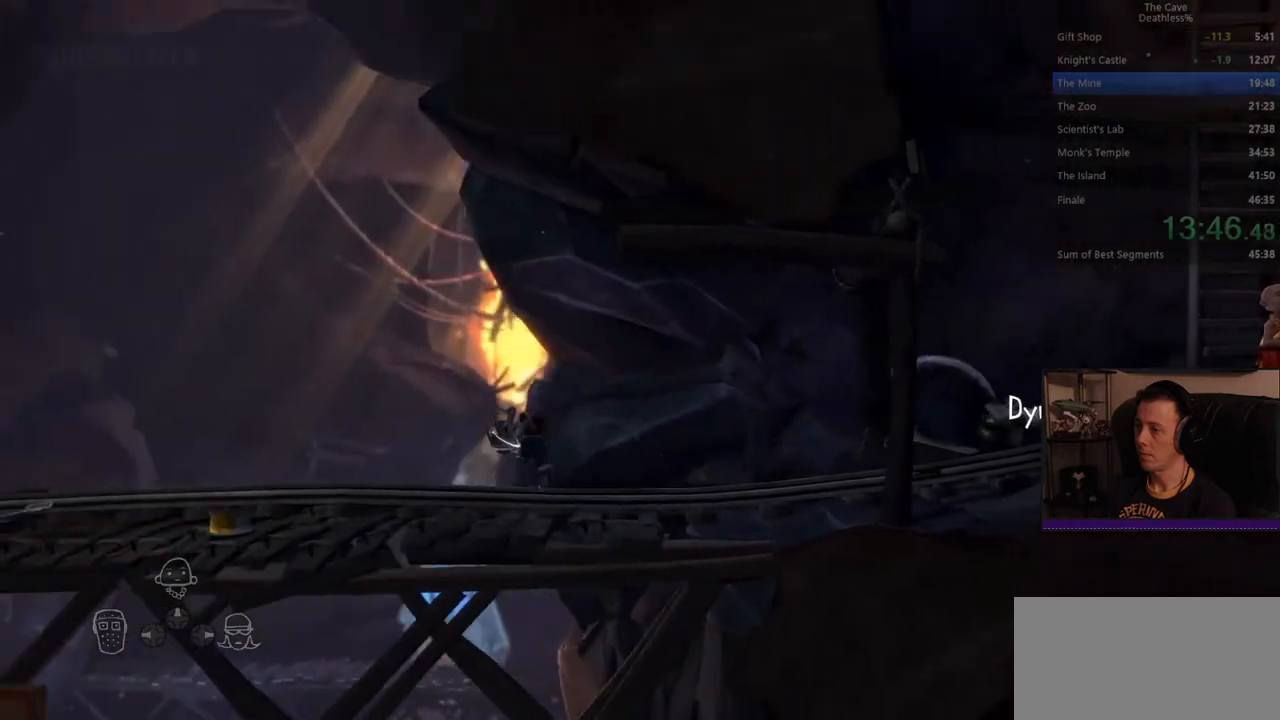
{"buttons": [], "left_stick": "left", "events": []}
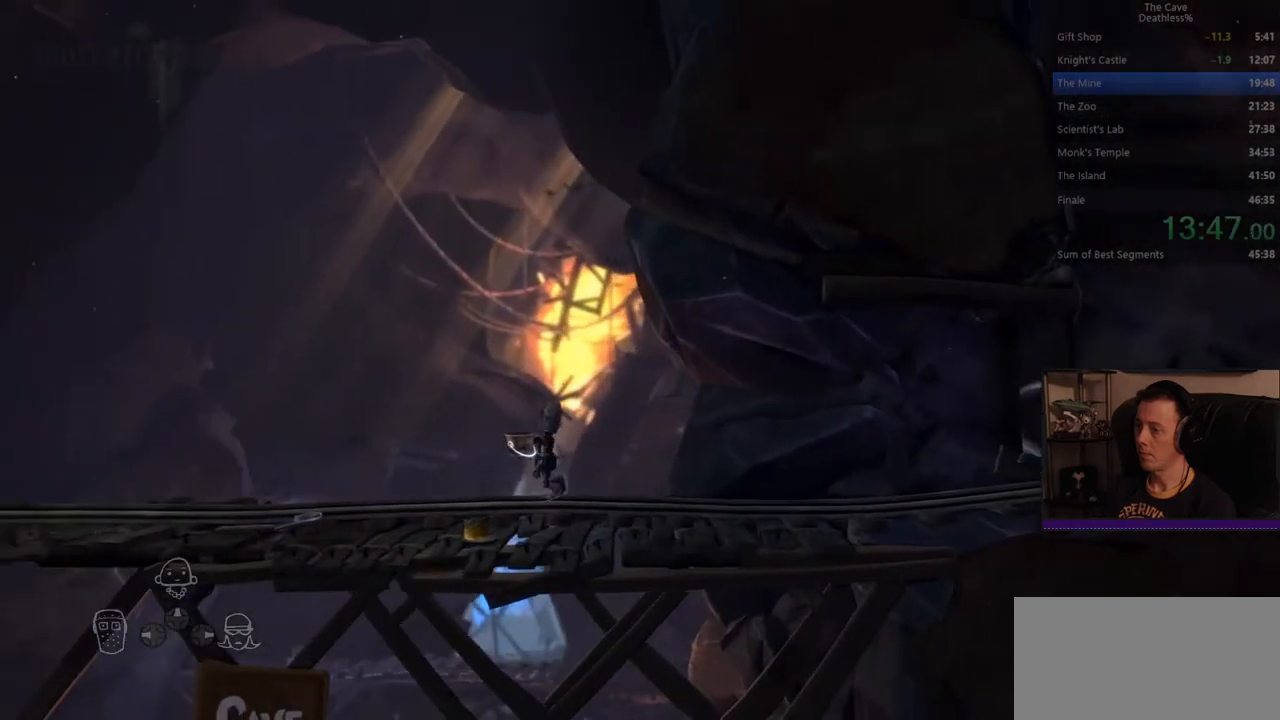
{"buttons": [], "left_stick": "left", "events": []}
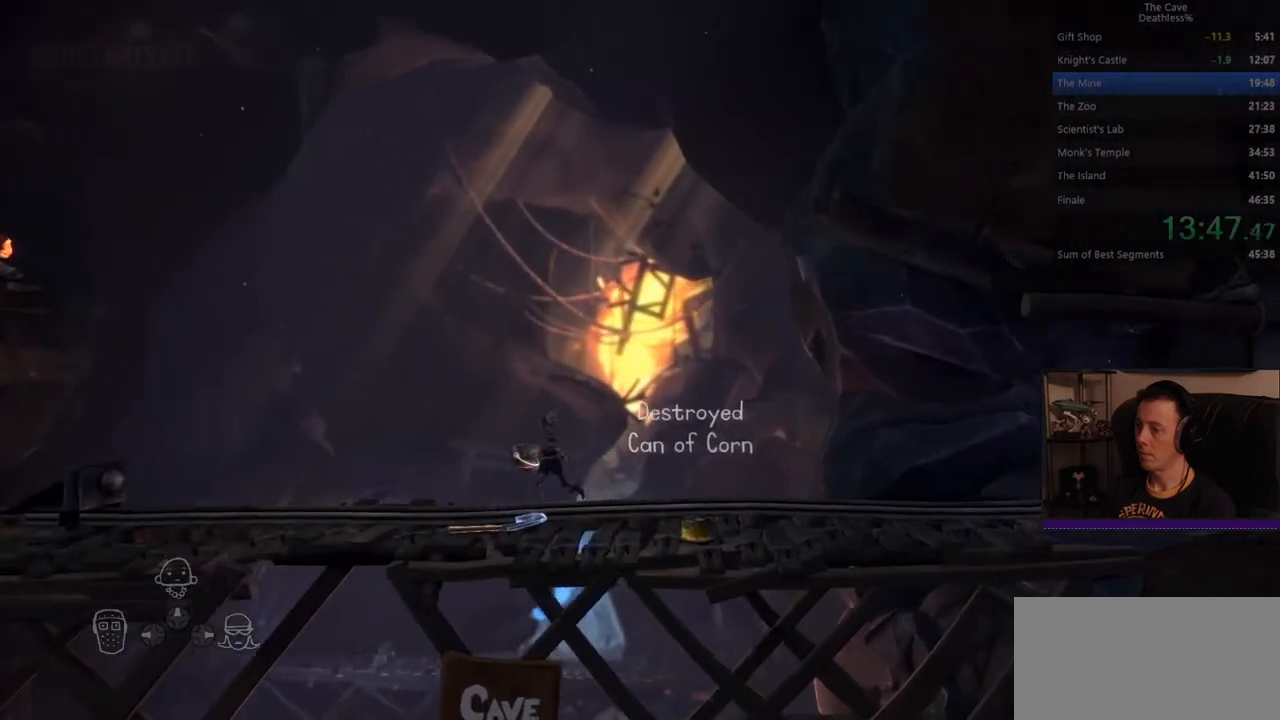
{"buttons": [], "left_stick": "center", "events": [[200, "left_stick", "center"]]}
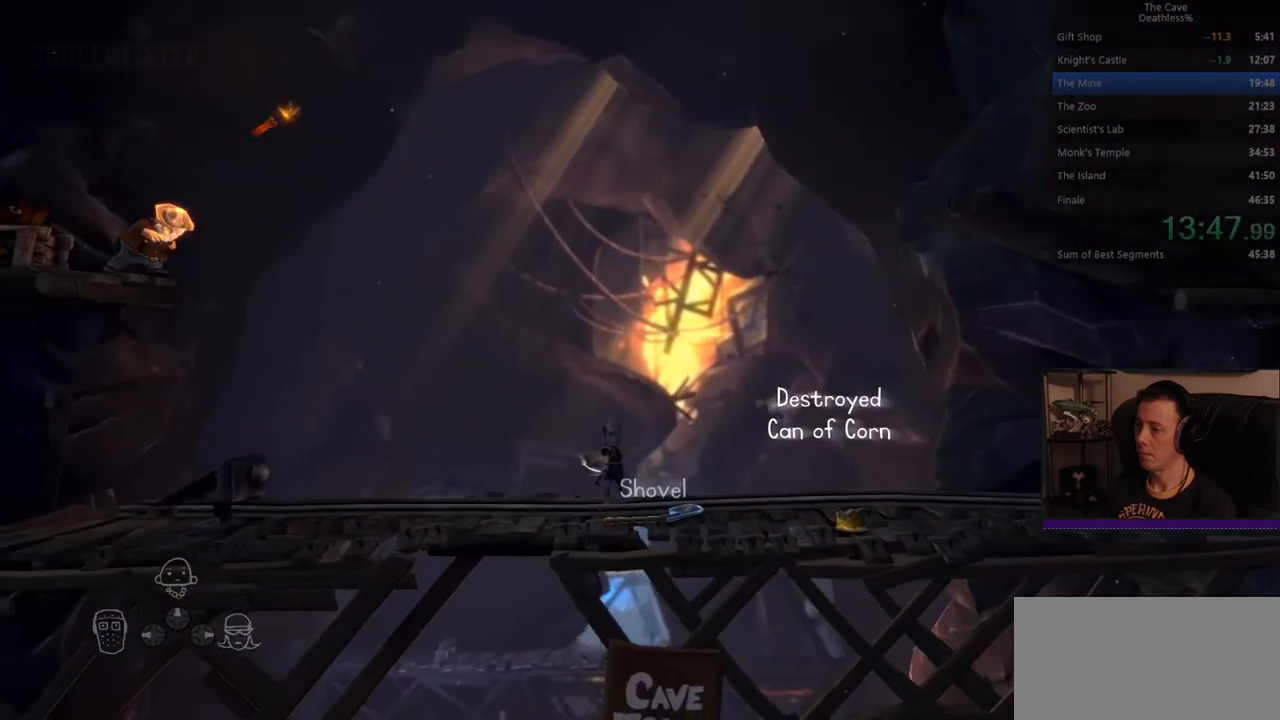
{"buttons": [], "left_stick": "right", "events": [[440, "left_stick", "right"]]}
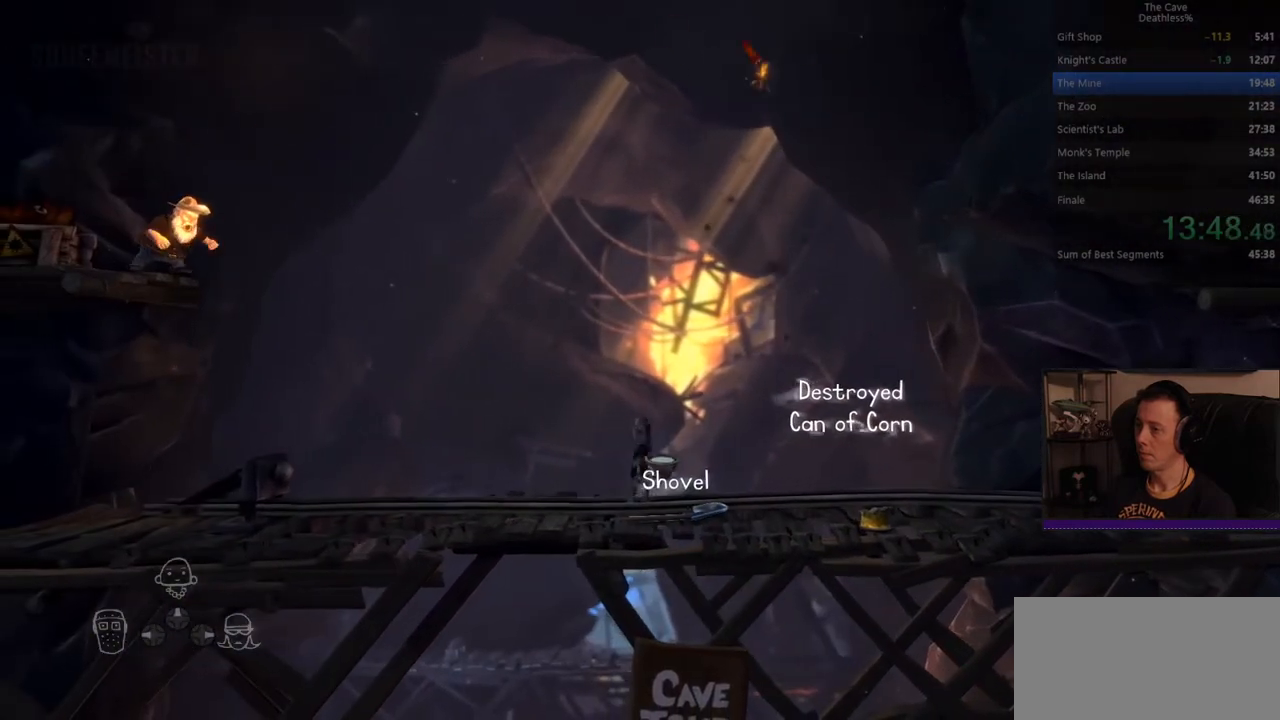
{"buttons": [], "left_stick": "right", "events": []}
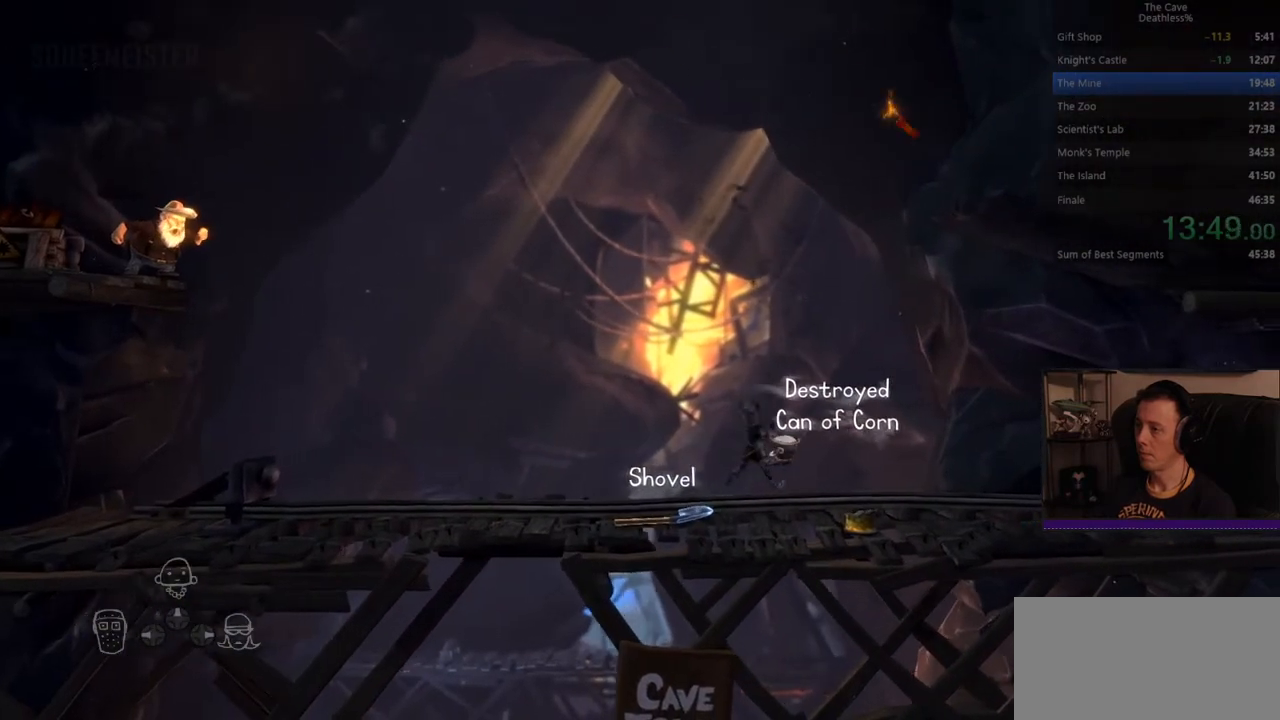
{"buttons": [], "left_stick": "right", "events": []}
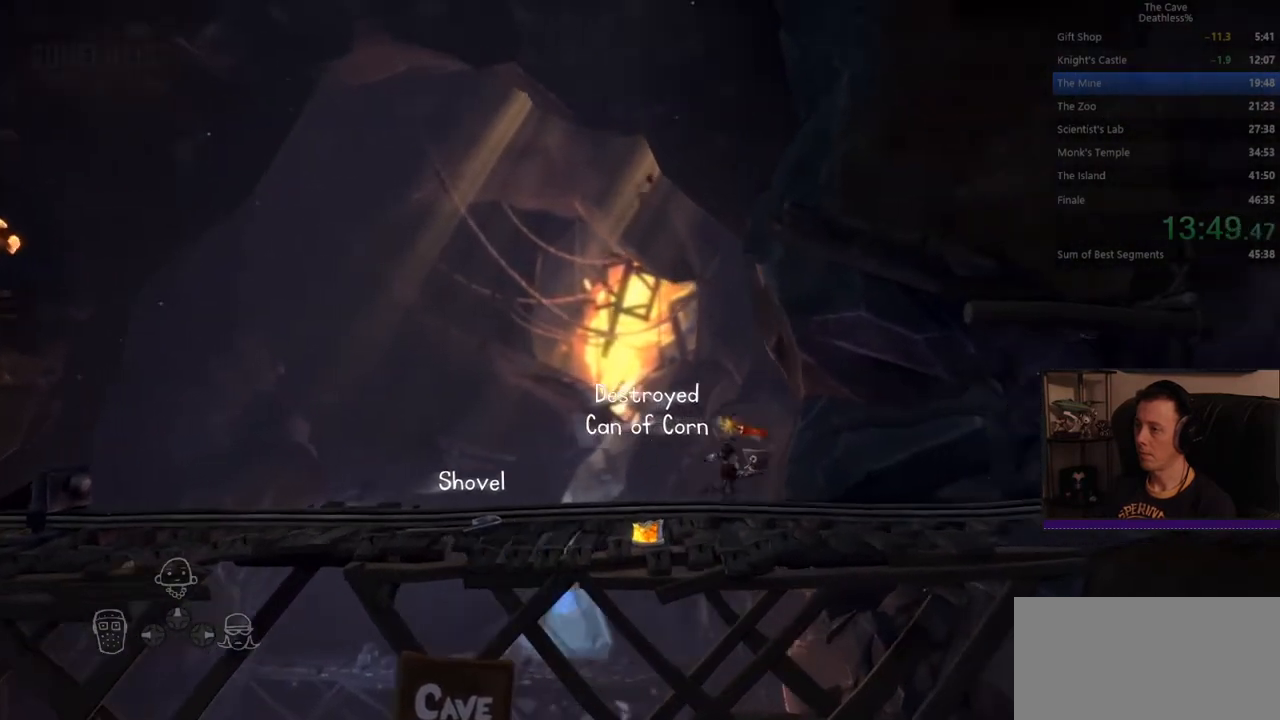
{"buttons": [], "left_stick": "right", "events": []}
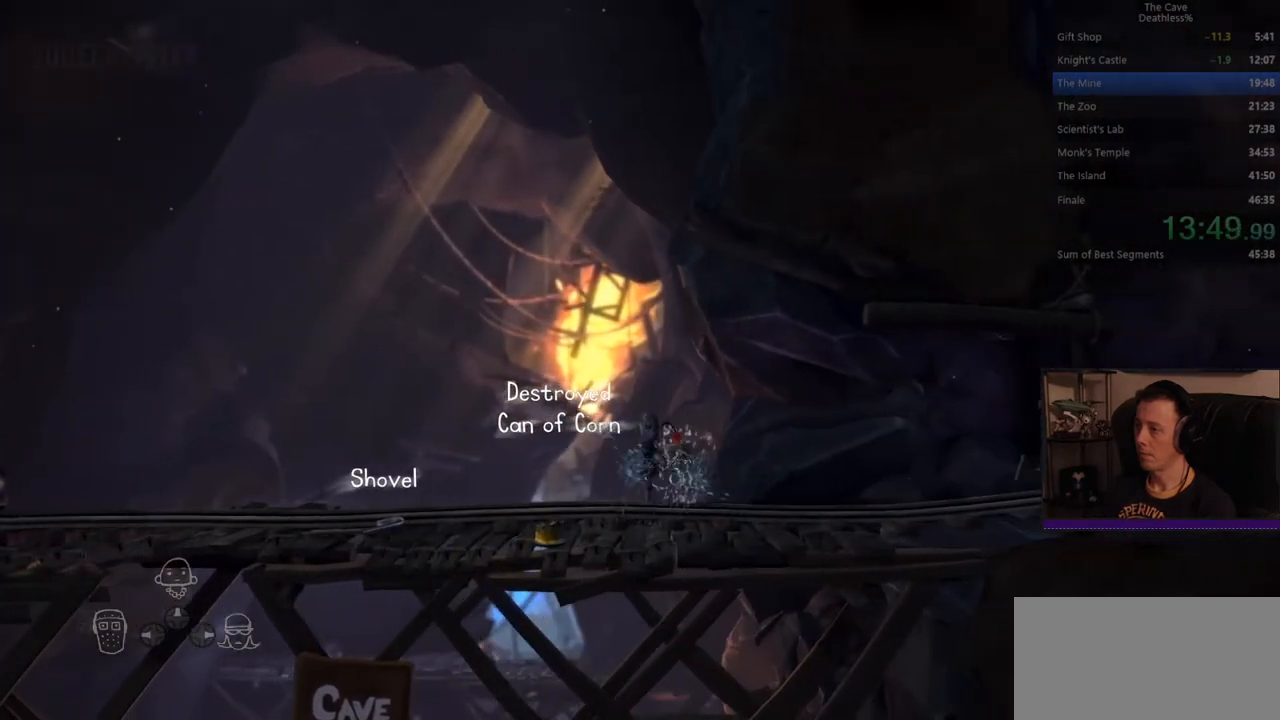
{"buttons": [], "left_stick": "right", "events": []}
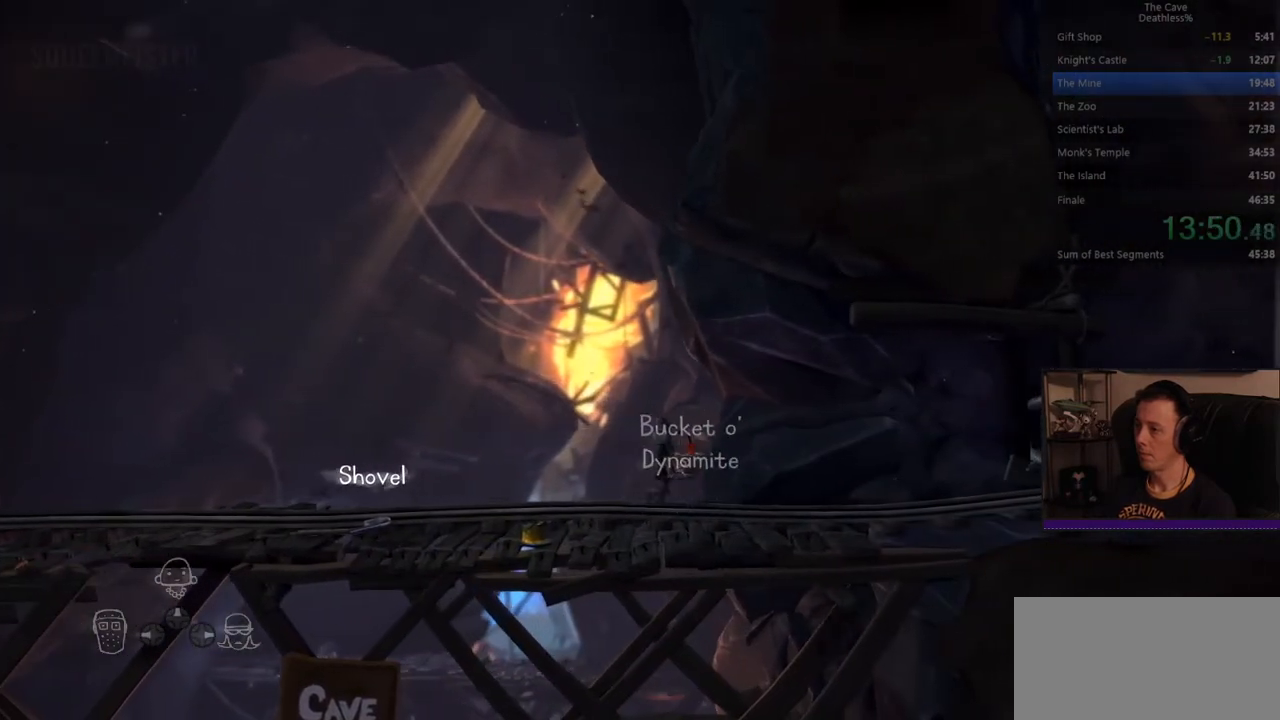
{"buttons": [], "left_stick": "right", "events": []}
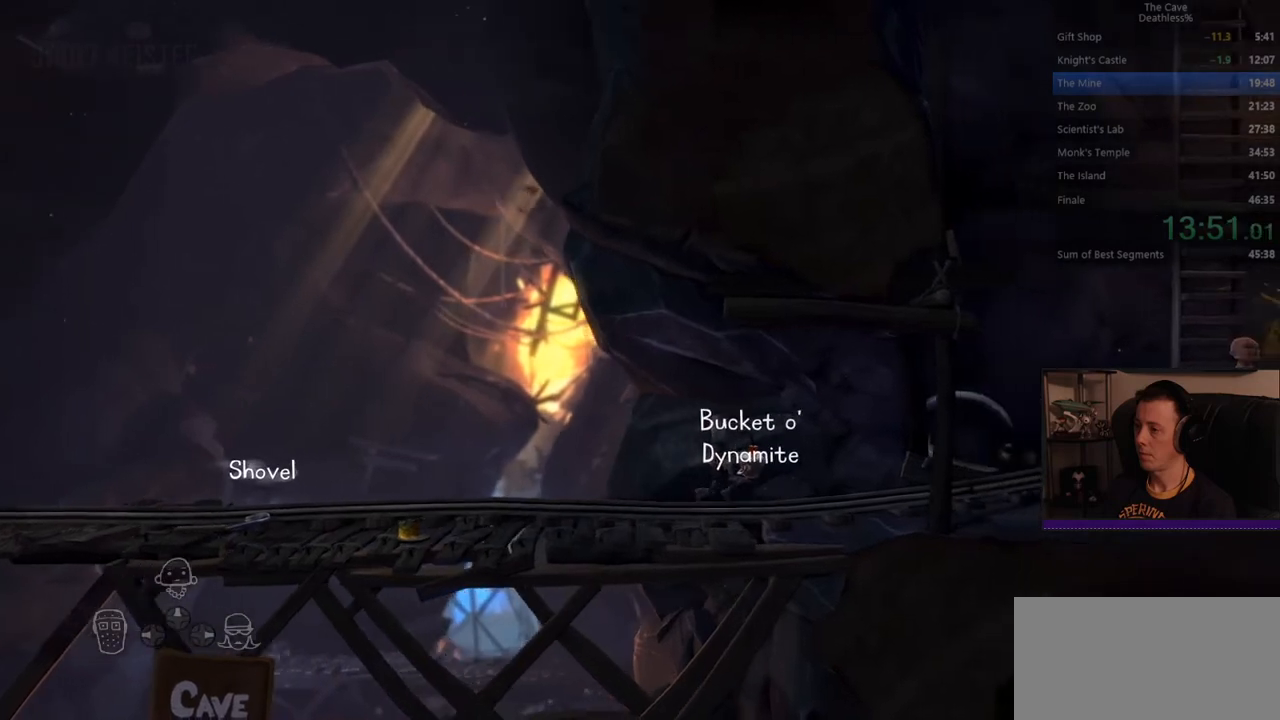
{"buttons": [], "left_stick": "right", "events": []}
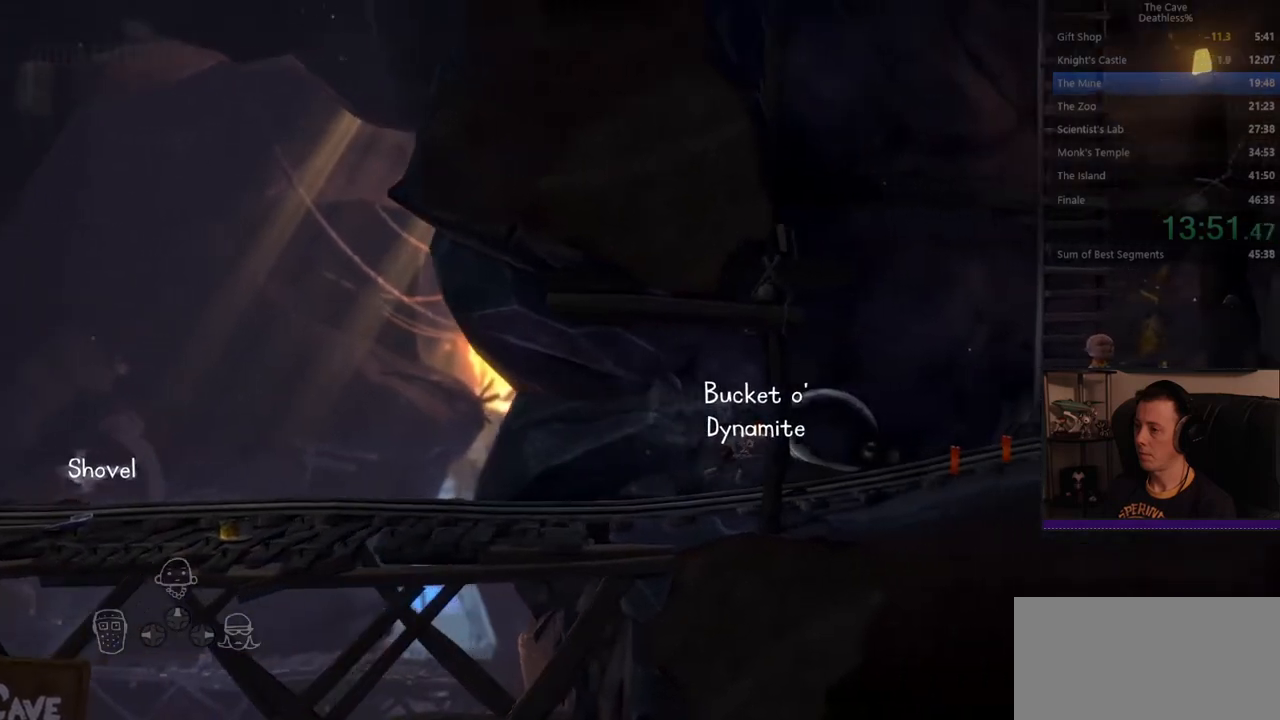
{"buttons": [], "left_stick": "center", "events": [[360, "left_stick", "center"]]}
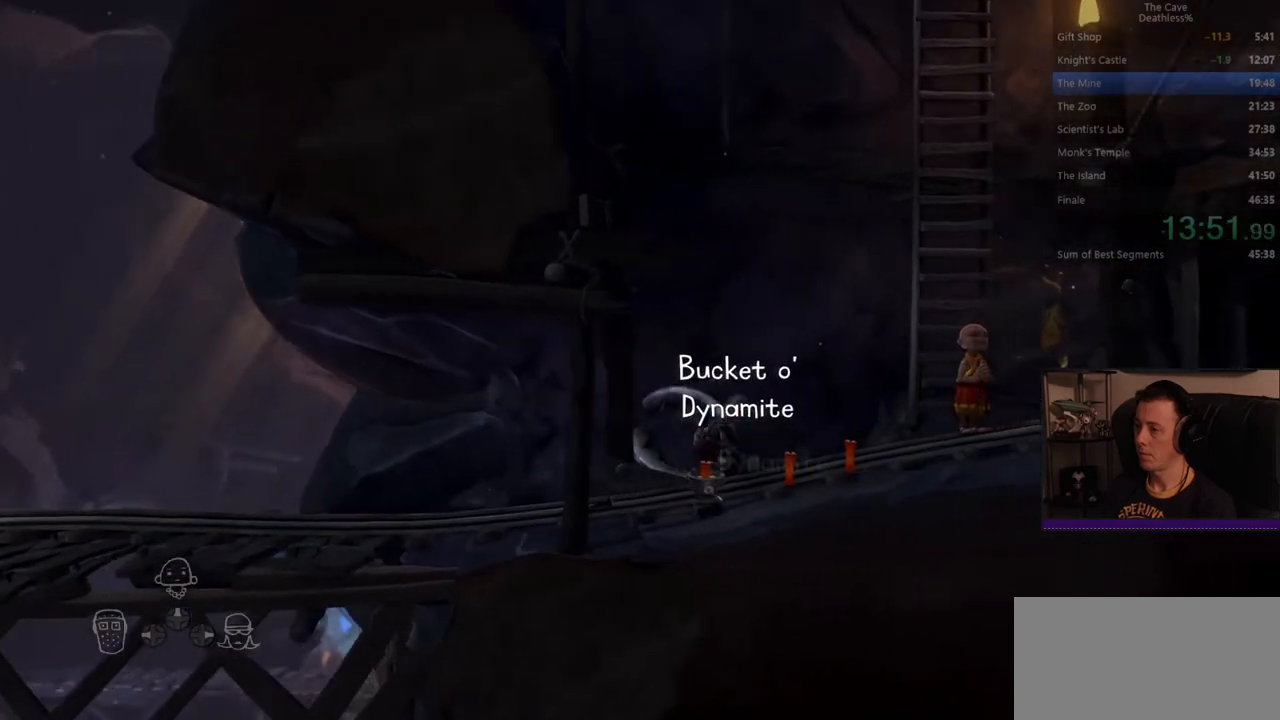
{"buttons": [], "left_stick": "center", "events": [[320, "DPAD_UP", "down"], [400, "DPAD_UP", "up"]]}
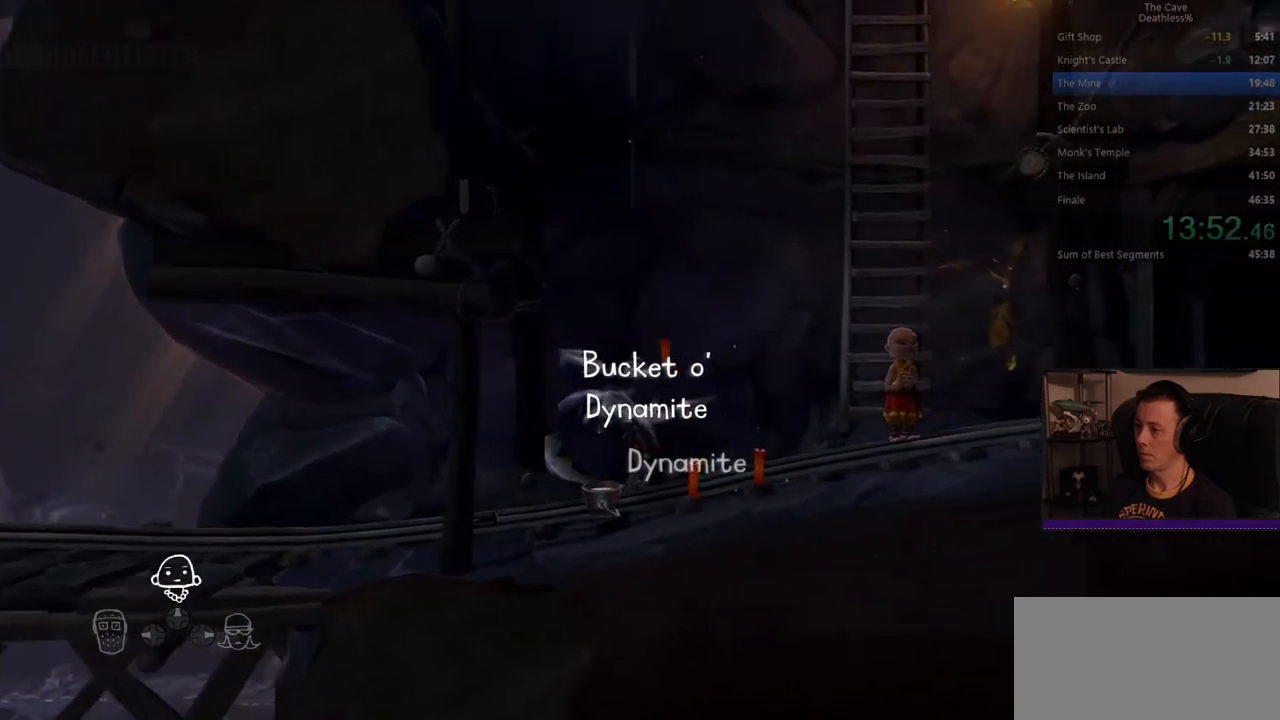
{"buttons": [], "left_stick": "left", "events": [[40, "left_stick", "left"]]}
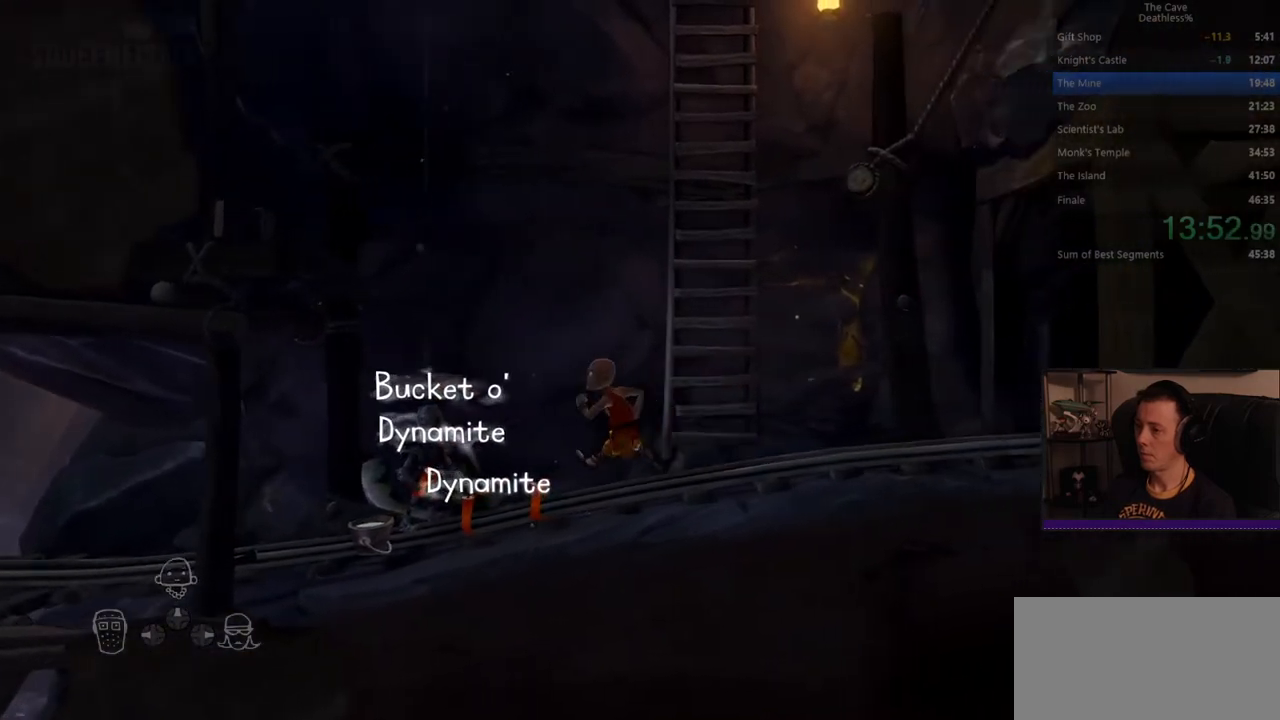
{"buttons": [], "left_stick": "left", "events": []}
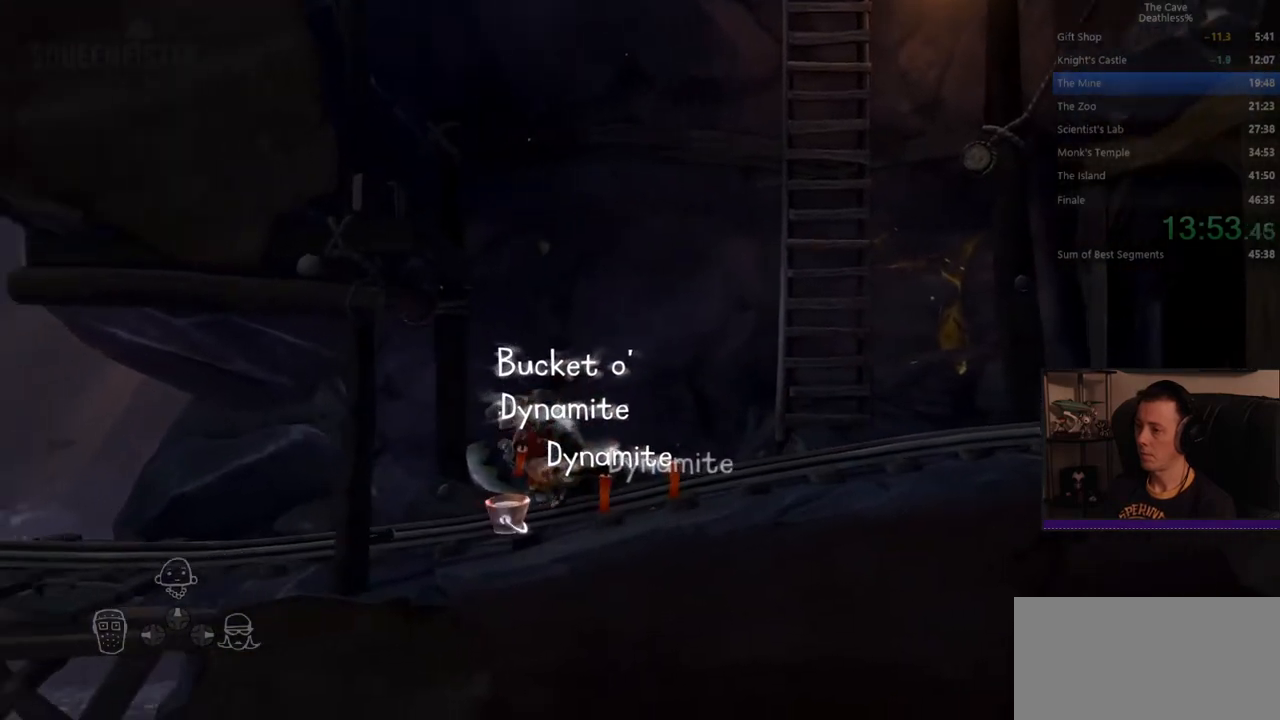
{"buttons": [], "left_stick": "left", "events": []}
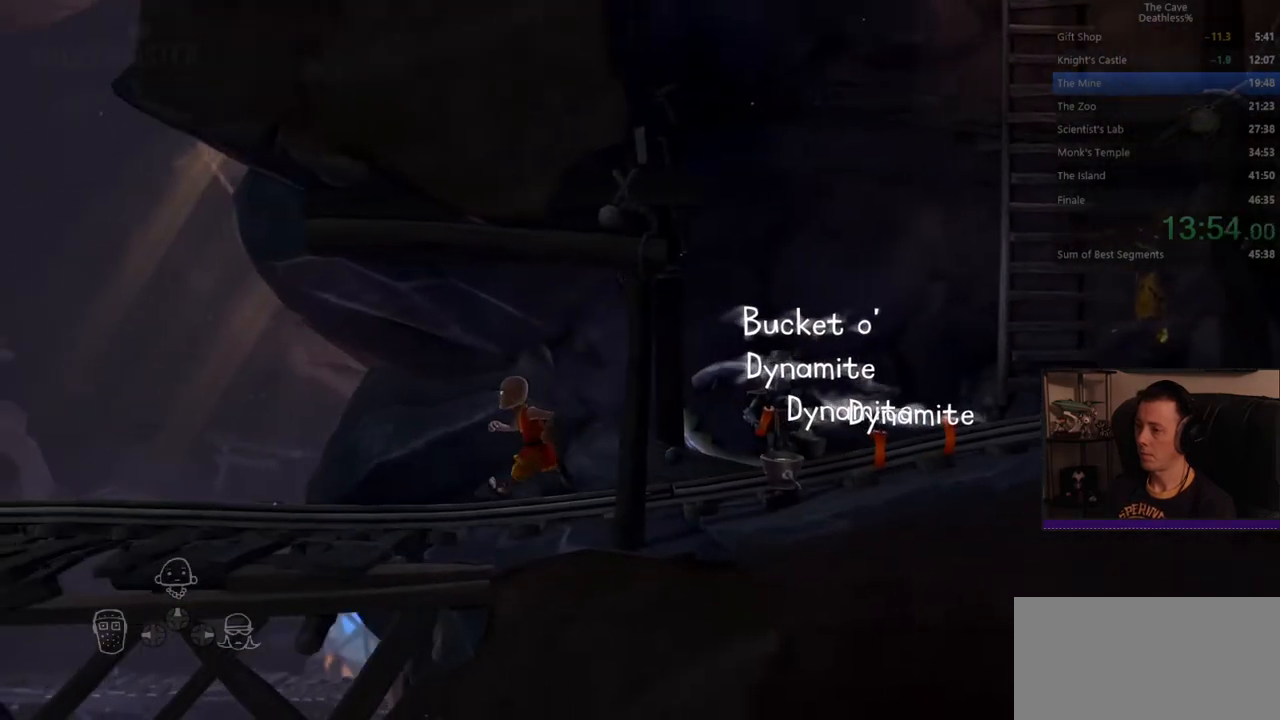
{"buttons": [], "left_stick": "left", "events": []}
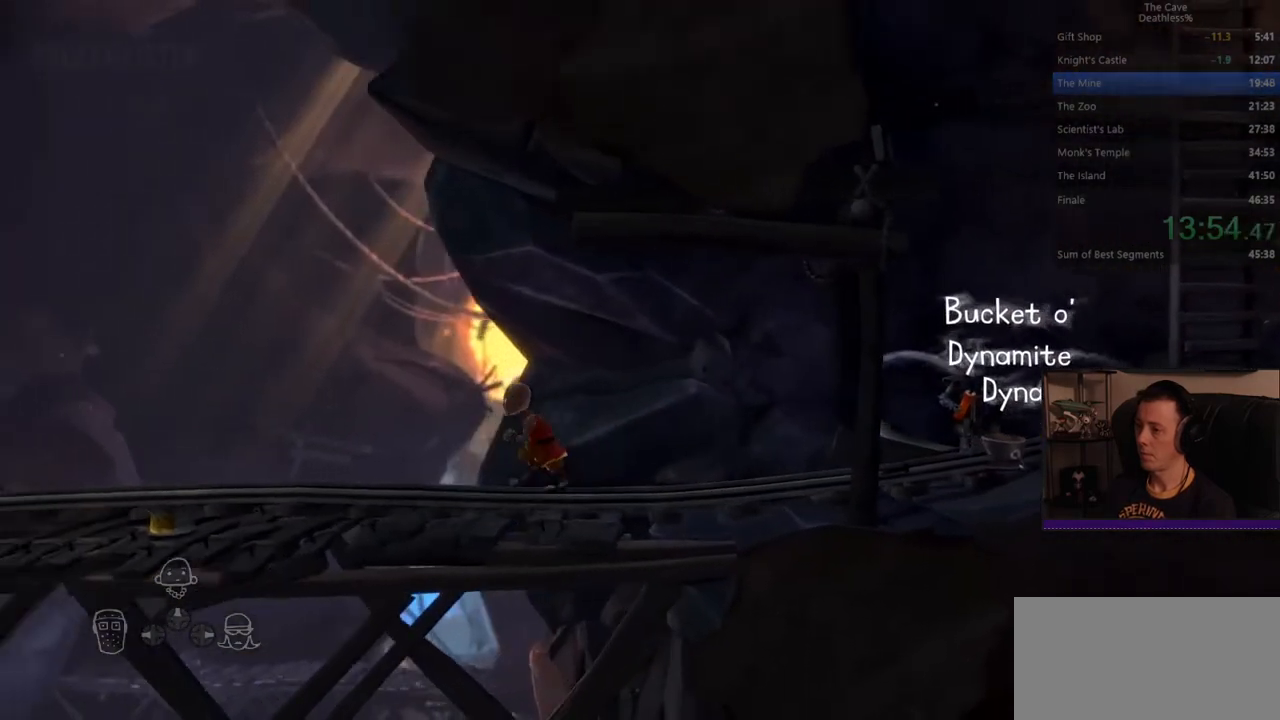
{"buttons": [], "left_stick": "left", "events": []}
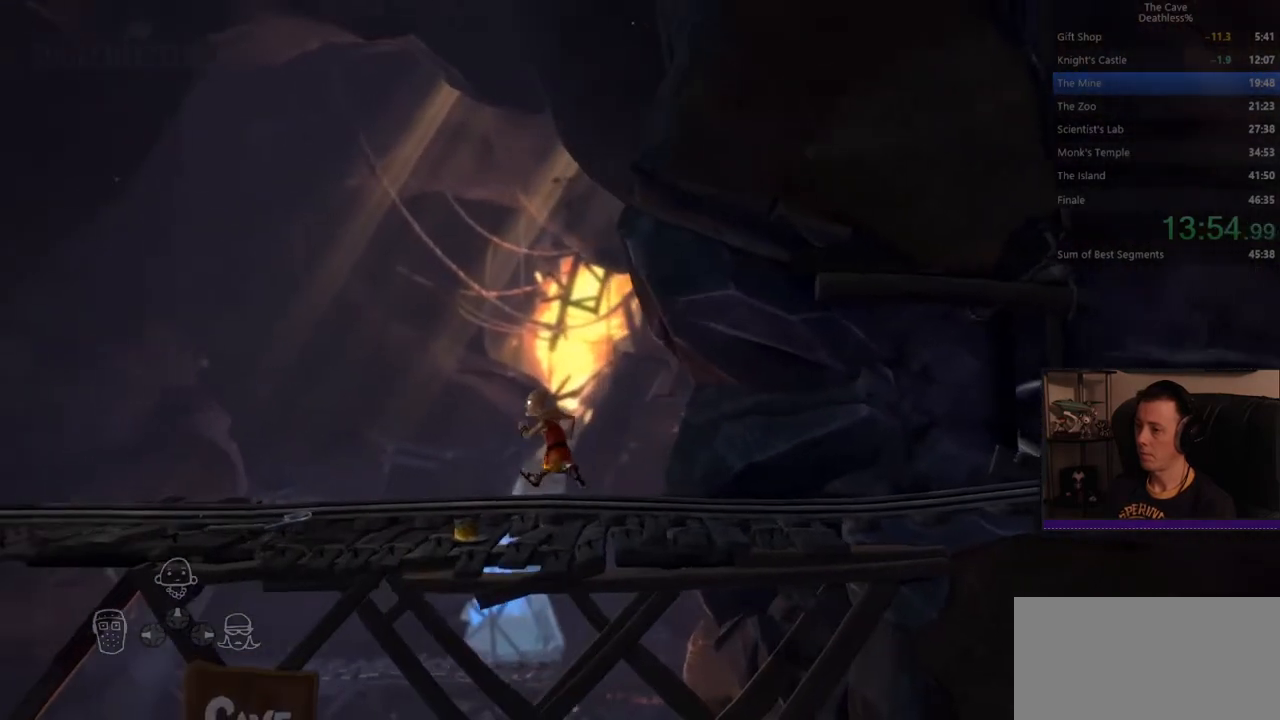
{"buttons": [], "left_stick": "left", "events": []}
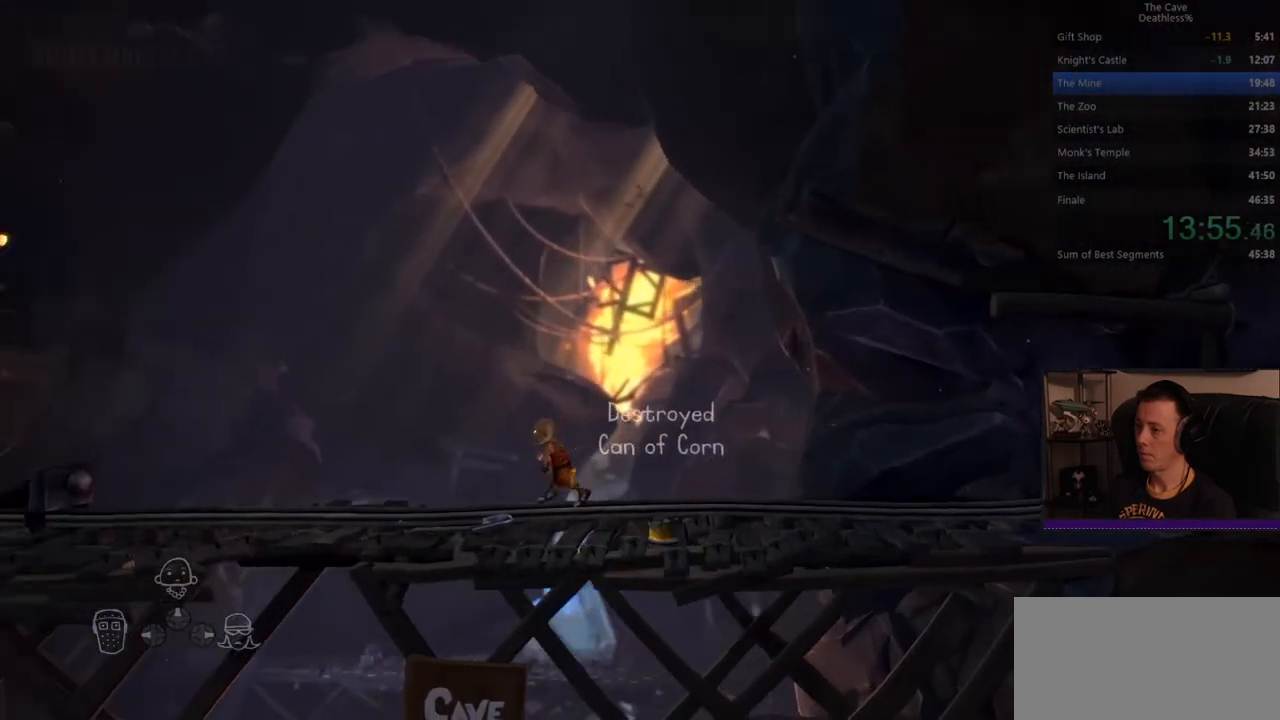
{"buttons": [], "left_stick": "right", "events": [[240, "left_stick", "right"]]}
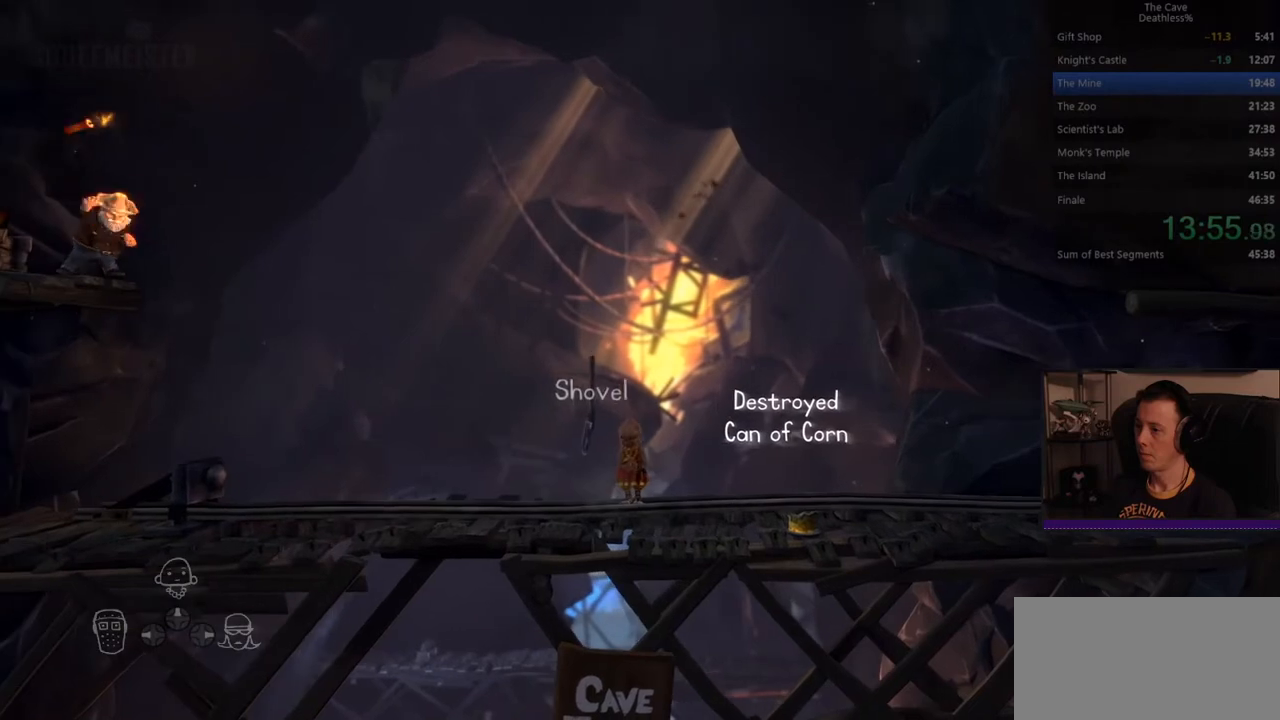
{"buttons": [], "left_stick": "right", "events": []}
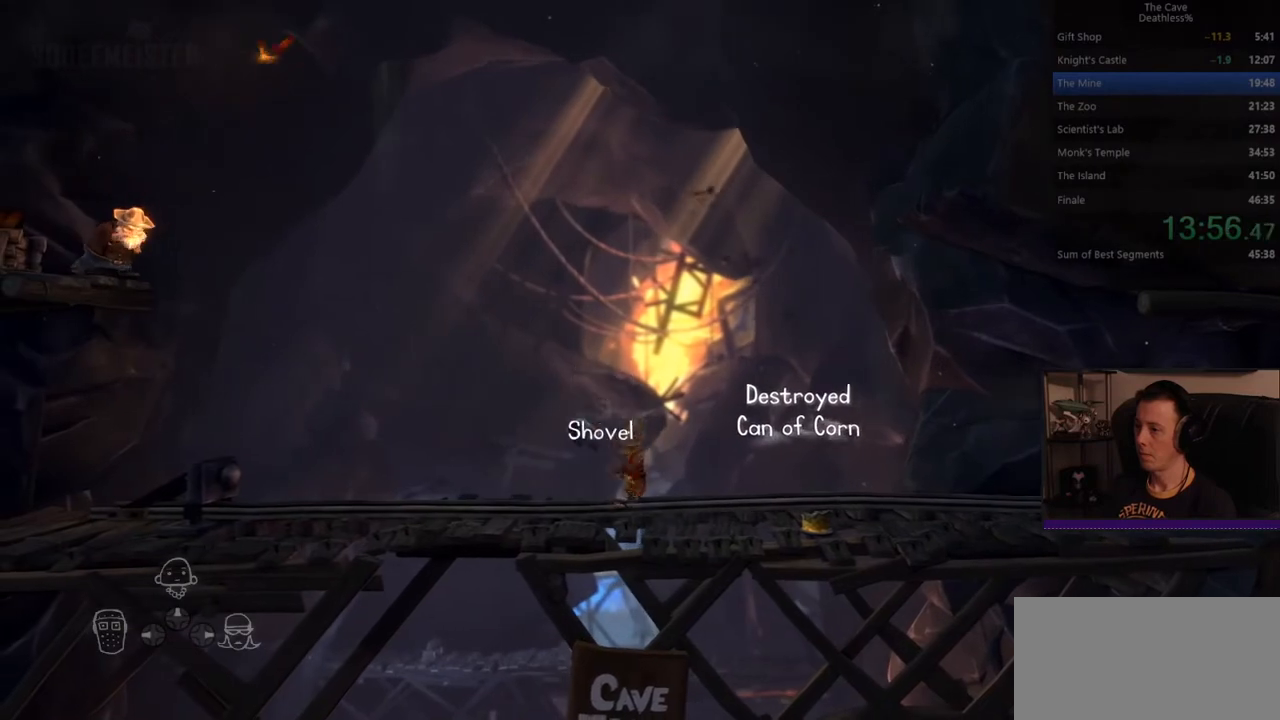
{"buttons": [], "left_stick": "right", "events": []}